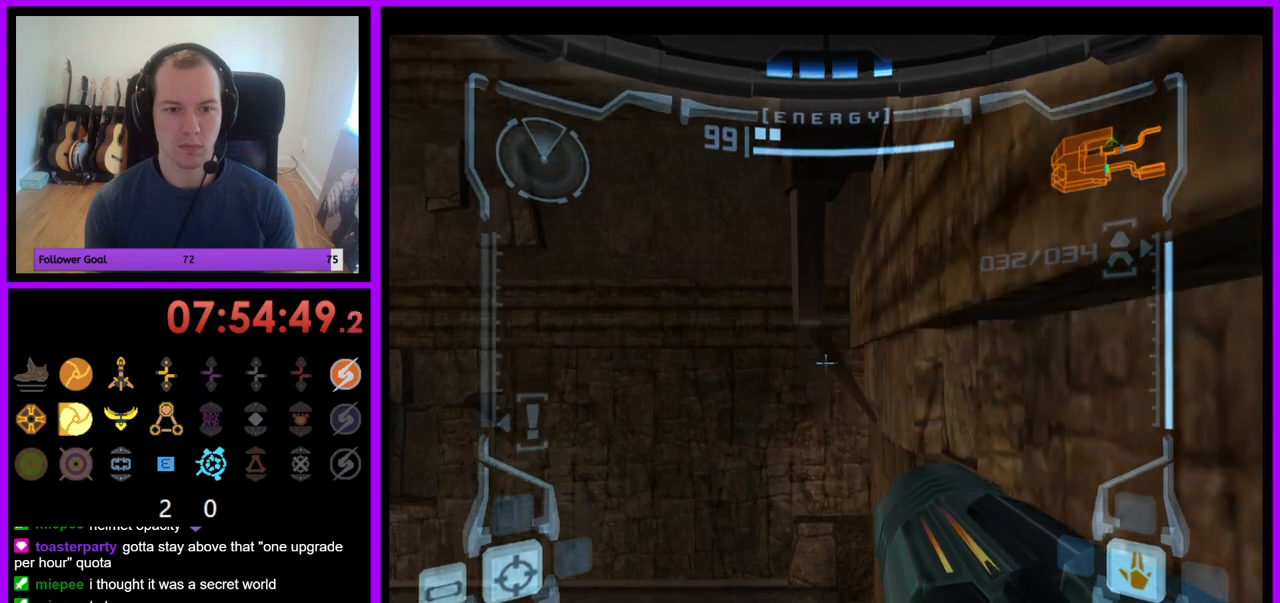
Gameplay with a controller (Nintendo layout); each line is a JSON object with the inputs held at the frame after it. "events" lists button and stick changes between this image and that frame as [ms after this image, input, new state], when the widget could be followed in between. Not read: L3 R3.
{"buttons": ["L1"], "left_stick": "center", "right_stick": "center", "events": [[367, "B", "down"], [450, "B", "up"]]}
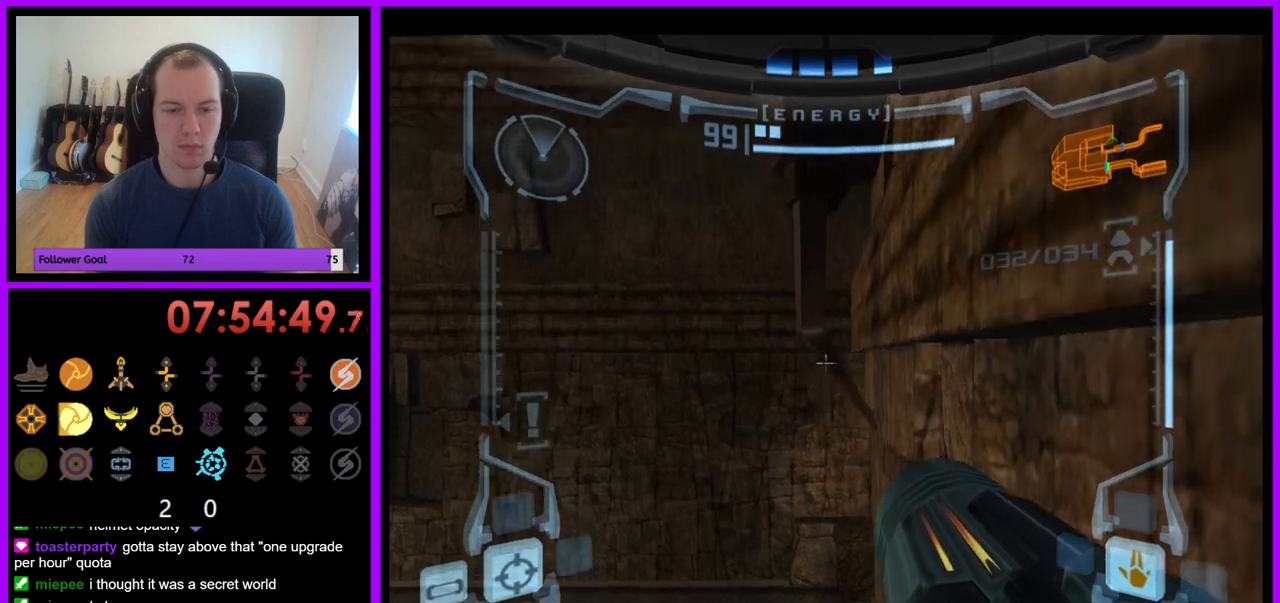
{"buttons": ["L1"], "left_stick": "center", "right_stick": "center", "events": []}
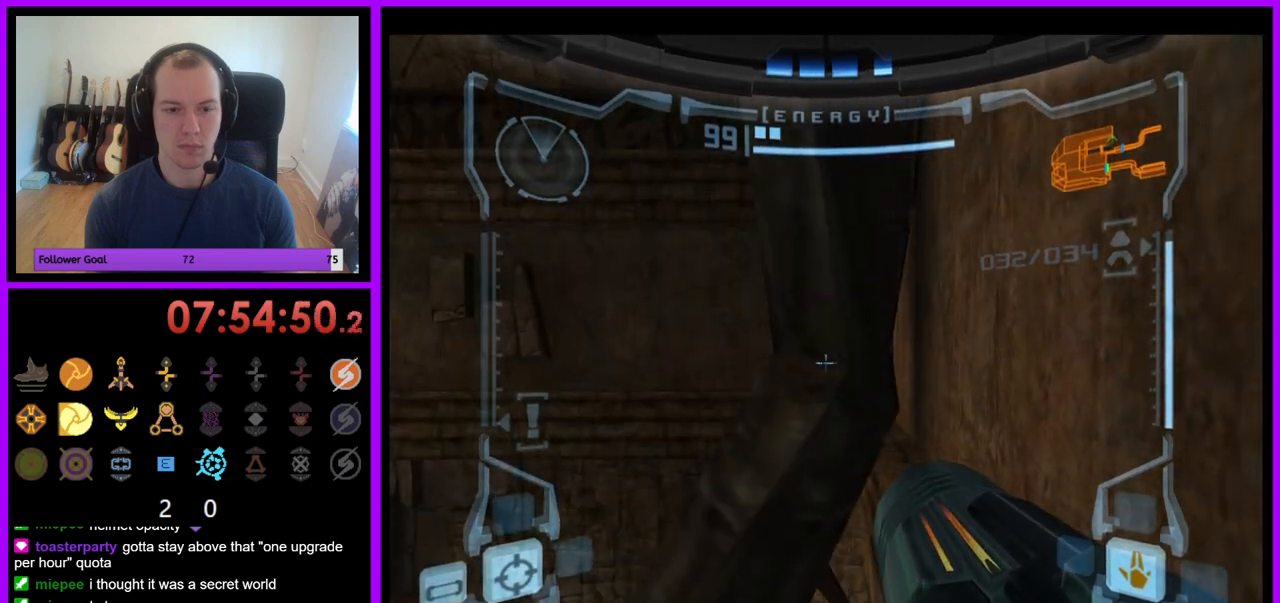
{"buttons": ["L1"], "left_stick": "center", "right_stick": "center", "events": []}
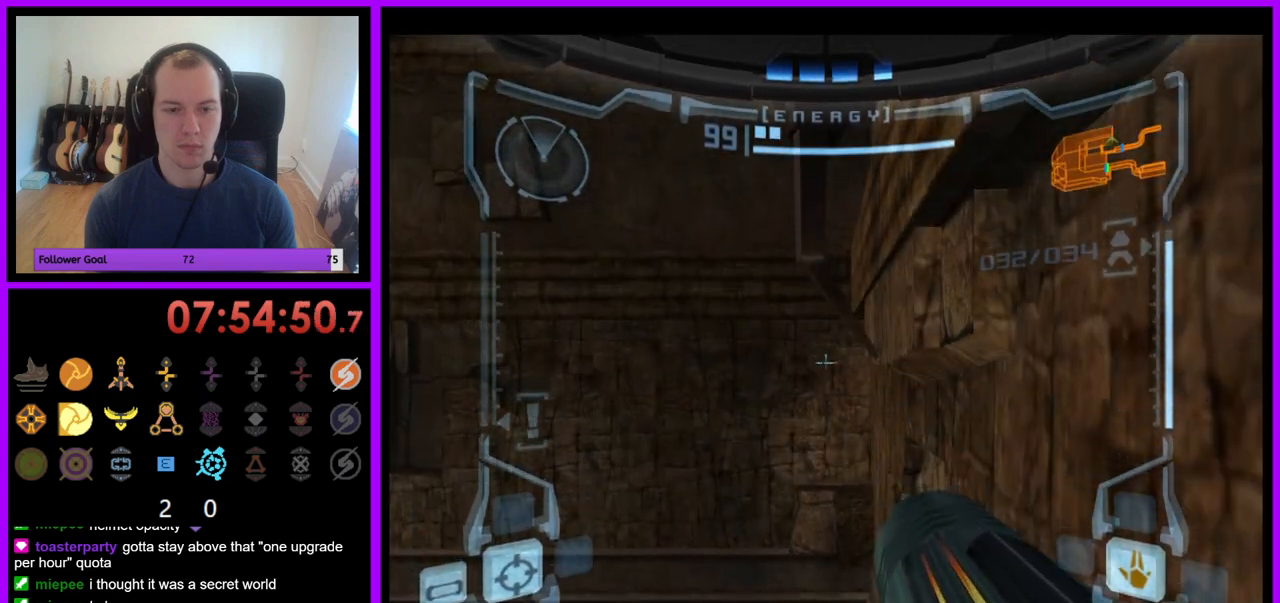
{"buttons": ["L1"], "left_stick": "up-right", "right_stick": "center", "events": [[17, "B", "down"], [150, "B", "up"], [500, "left_stick", "up-right"]]}
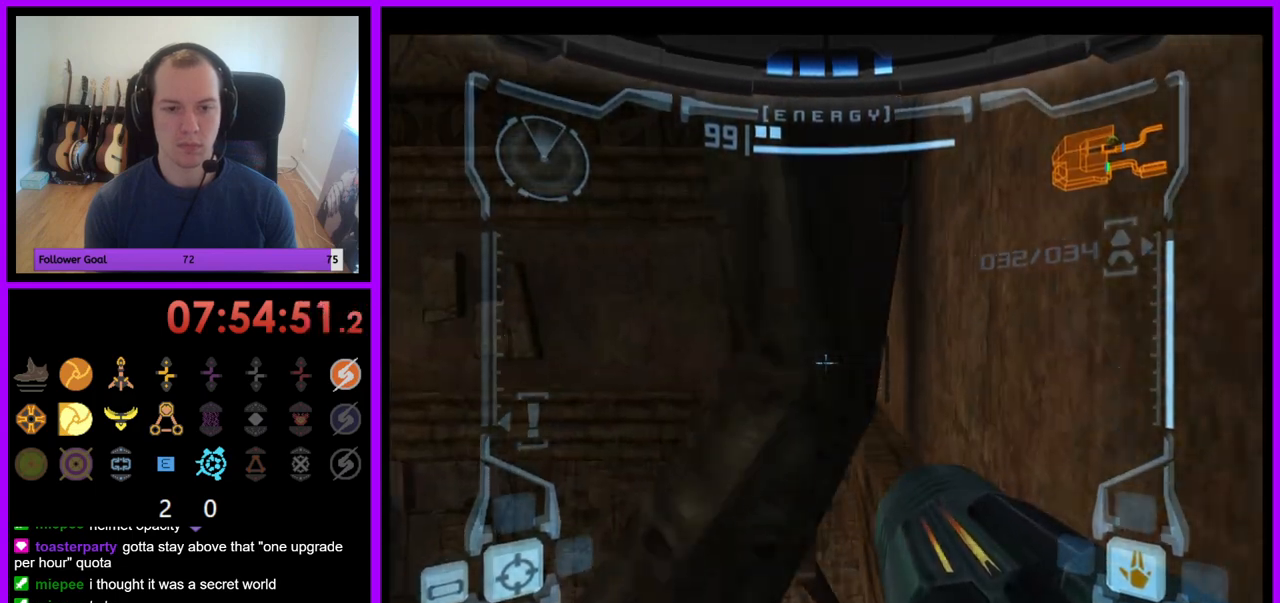
{"buttons": ["L1"], "left_stick": "down-right", "right_stick": "center", "events": [[100, "left_stick", "up"], [400, "left_stick", "down-right"]]}
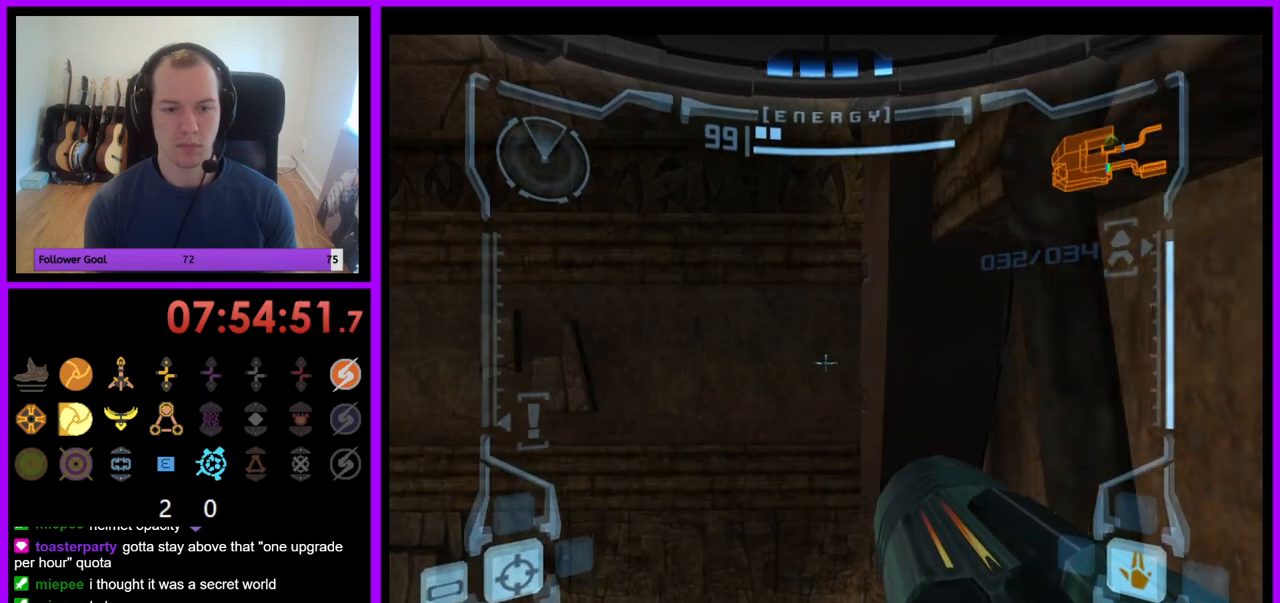
{"buttons": ["L1"], "left_stick": "down-right", "right_stick": "center", "events": []}
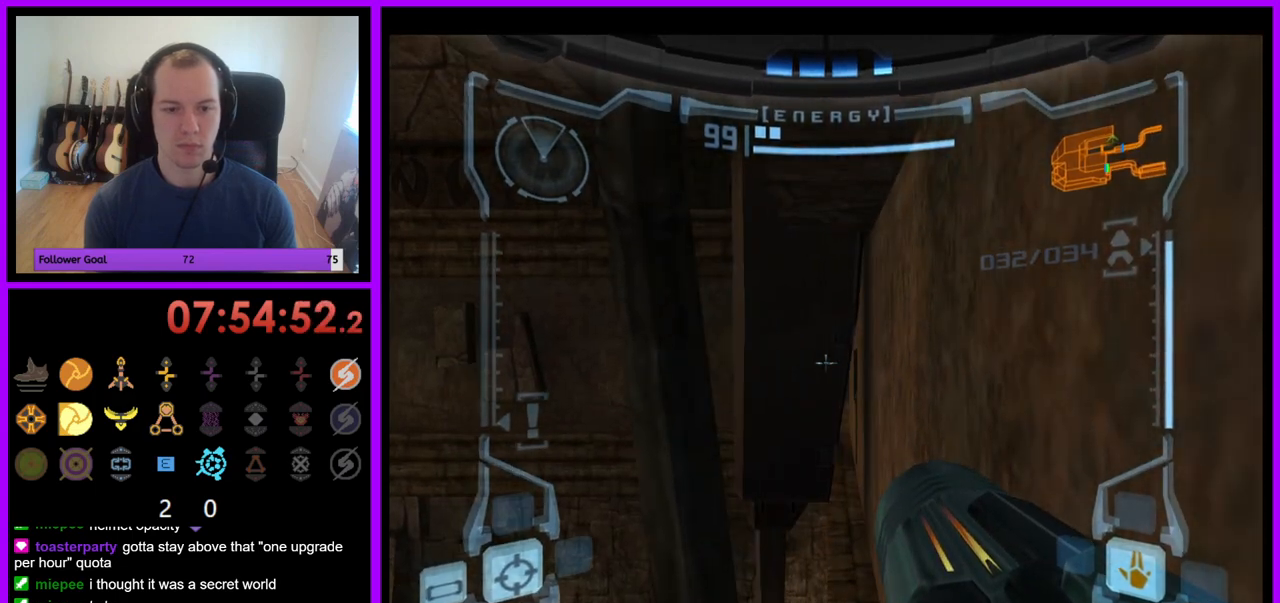
{"buttons": ["R1"], "left_stick": "up", "right_stick": "center", "events": [[50, "R1", "down"], [100, "L1", "up"], [100, "left_stick", "up"]]}
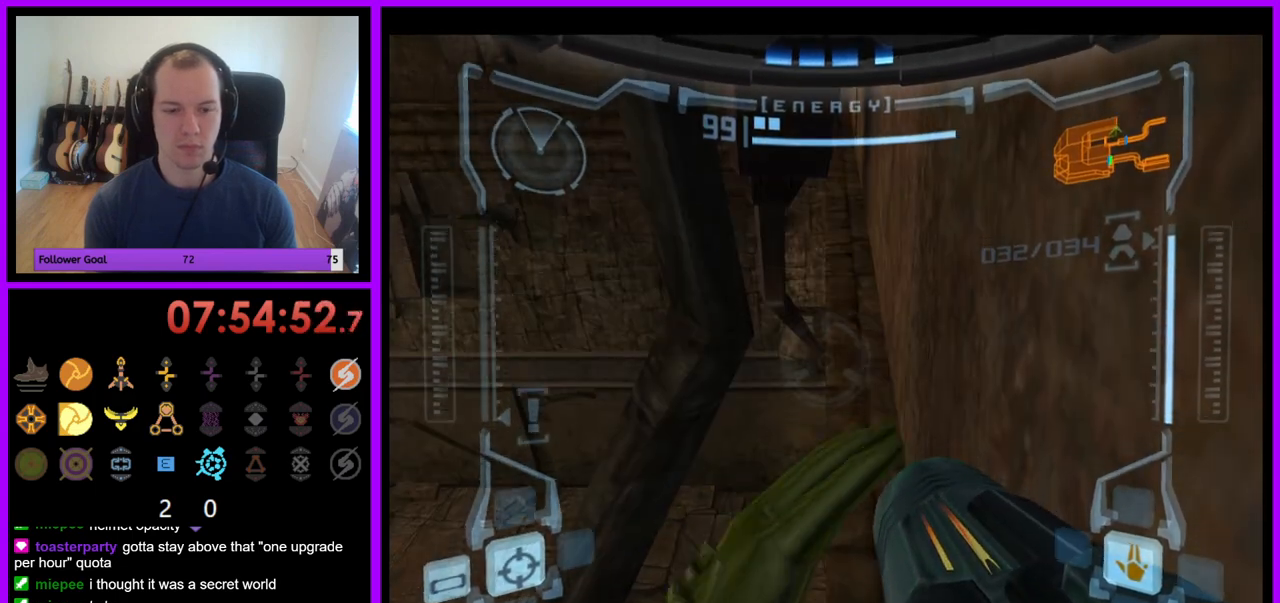
{"buttons": ["L1"], "left_stick": "center", "right_stick": "center", "events": [[133, "L1", "down"], [167, "left_stick", "center"], [183, "R1", "up"]]}
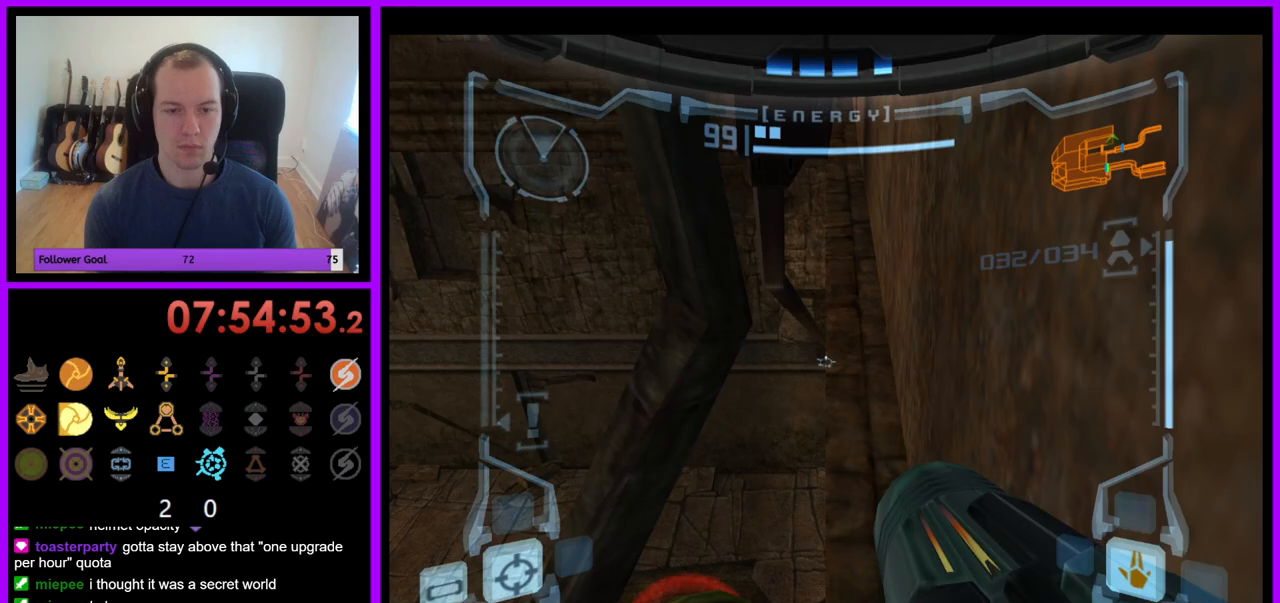
{"buttons": [], "left_stick": "right", "right_stick": "center", "events": [[33, "left_stick", "up-right"], [50, "X", "down"], [117, "X", "up"], [250, "L1", "up"], [433, "left_stick", "right"]]}
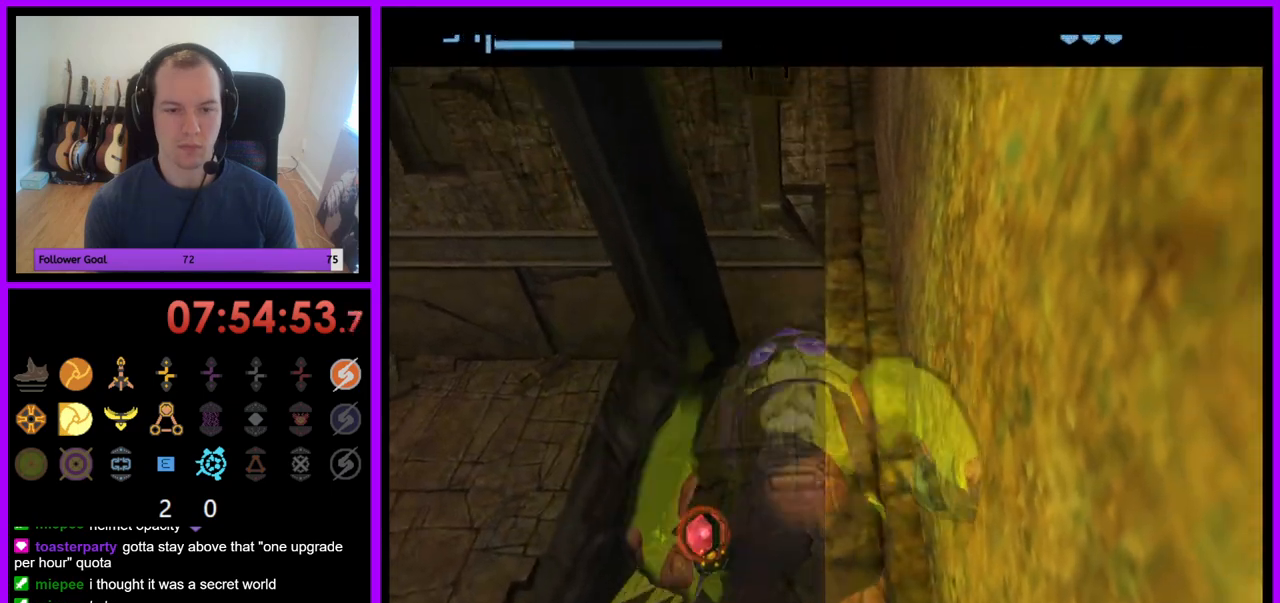
{"buttons": [], "left_stick": "right", "right_stick": "center", "events": []}
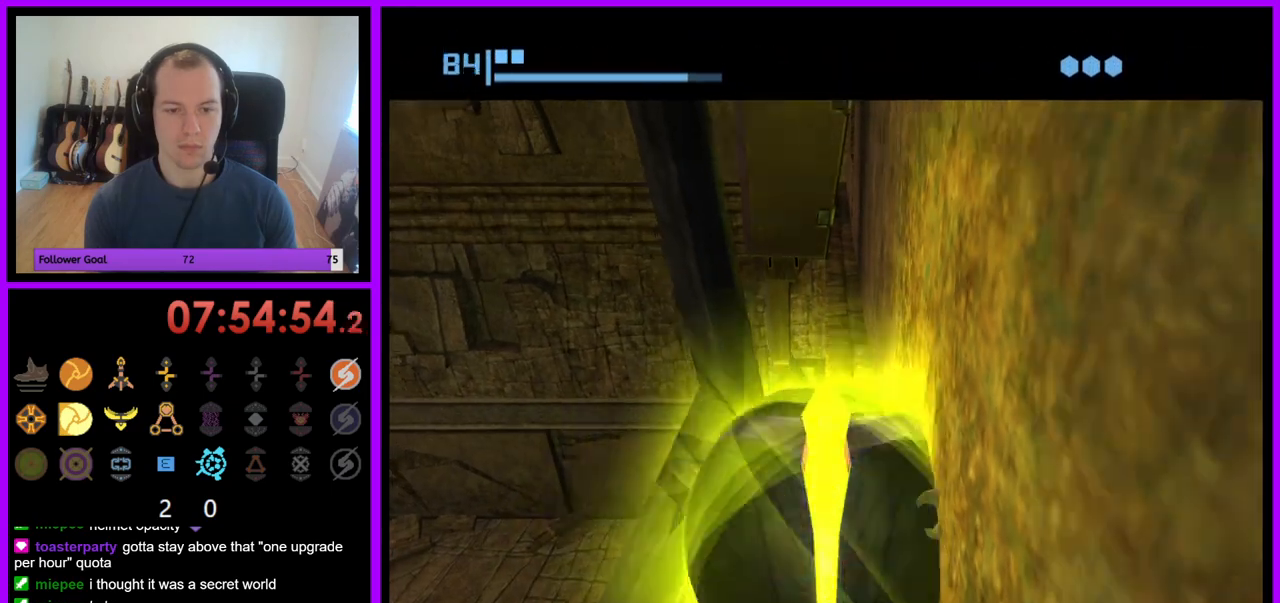
{"buttons": [], "left_stick": "right", "right_stick": "center", "events": []}
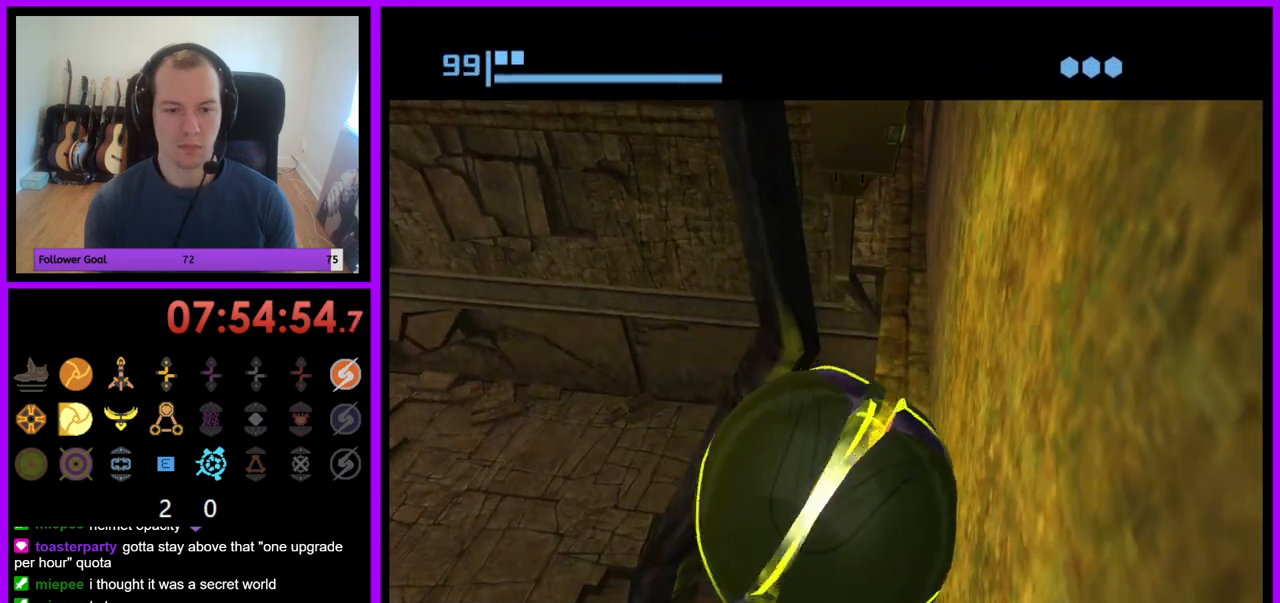
{"buttons": [], "left_stick": "down-right", "right_stick": "center", "events": [[50, "left_stick", "down-right"]]}
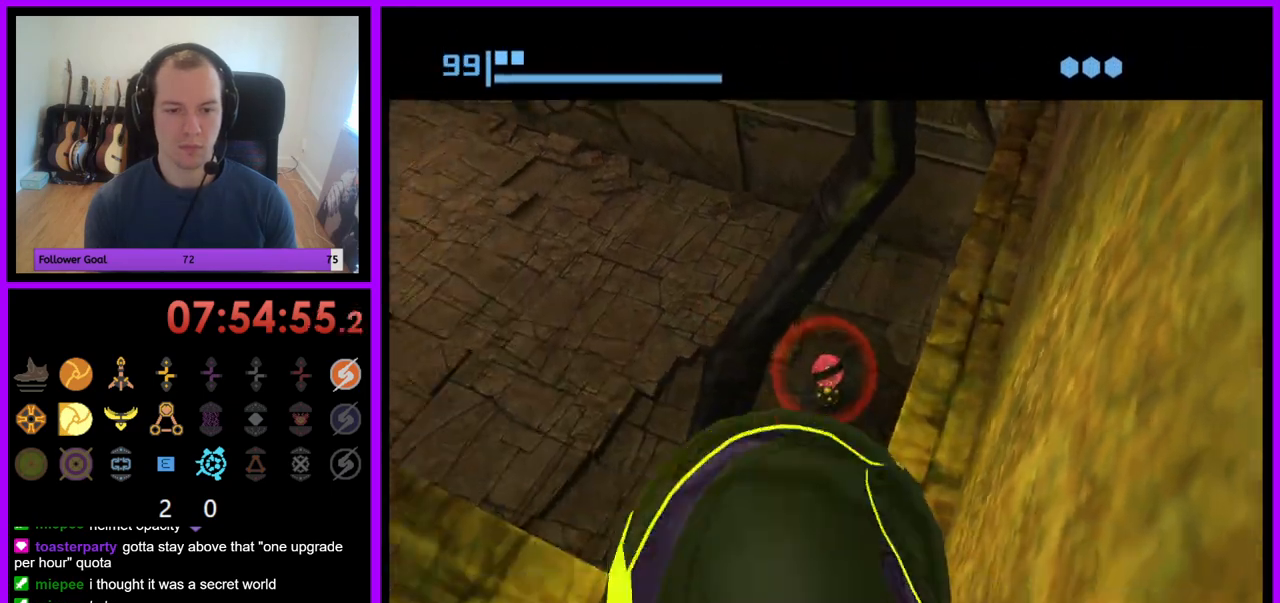
{"buttons": [], "left_stick": "down-right", "right_stick": "center", "events": [[183, "A", "down"], [283, "A", "up"]]}
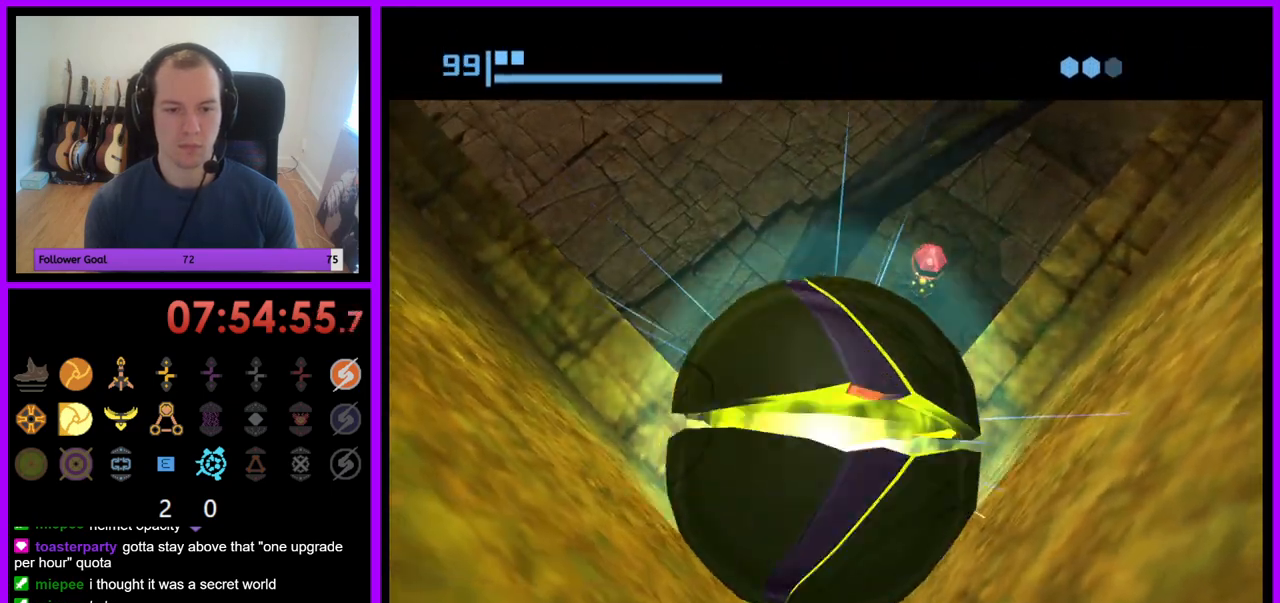
{"buttons": [], "left_stick": "down-right", "right_stick": "center", "events": []}
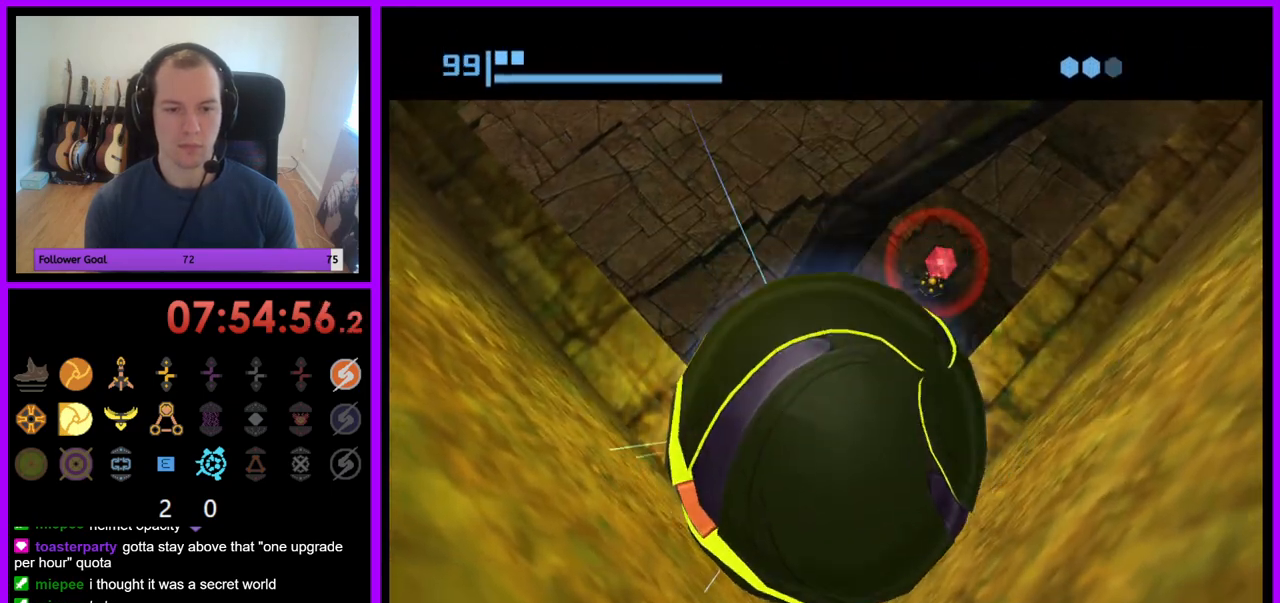
{"buttons": ["B"], "left_stick": "center", "right_stick": "center", "events": [[200, "left_stick", "up"], [367, "X", "down"], [400, "B", "down"], [433, "X", "up"], [500, "left_stick", "center"]]}
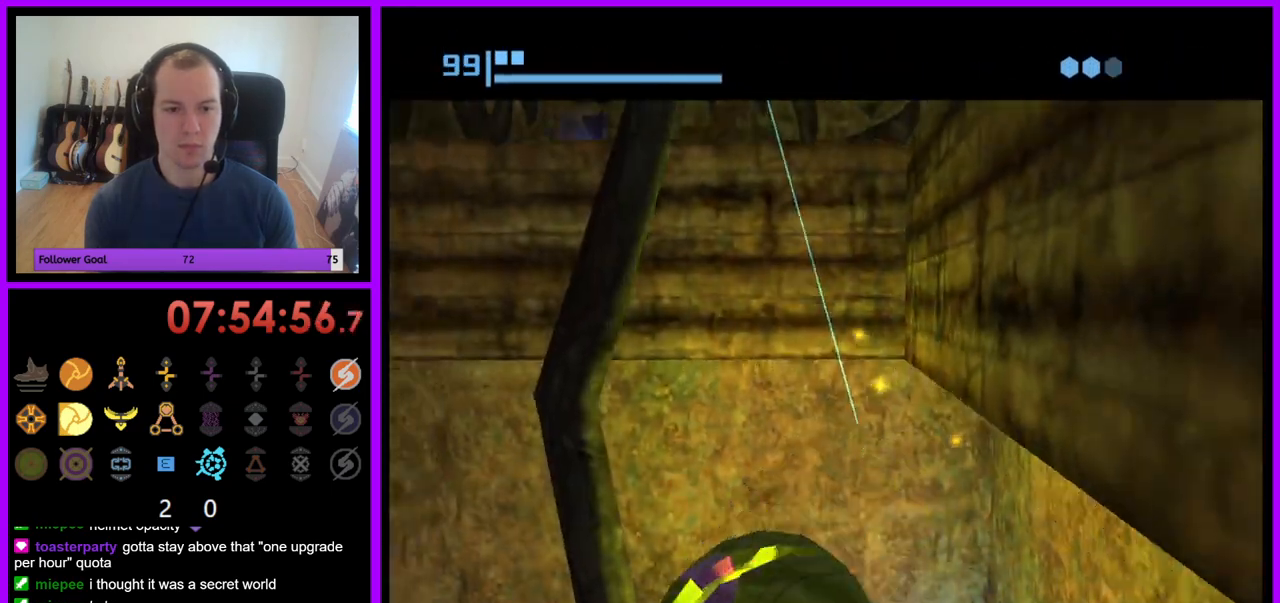
{"buttons": [], "left_stick": "center", "right_stick": "center", "events": [[17, "left_stick", "down-right"], [33, "B", "up"], [350, "left_stick", "center"], [400, "left_stick", "up"], [450, "left_stick", "center"]]}
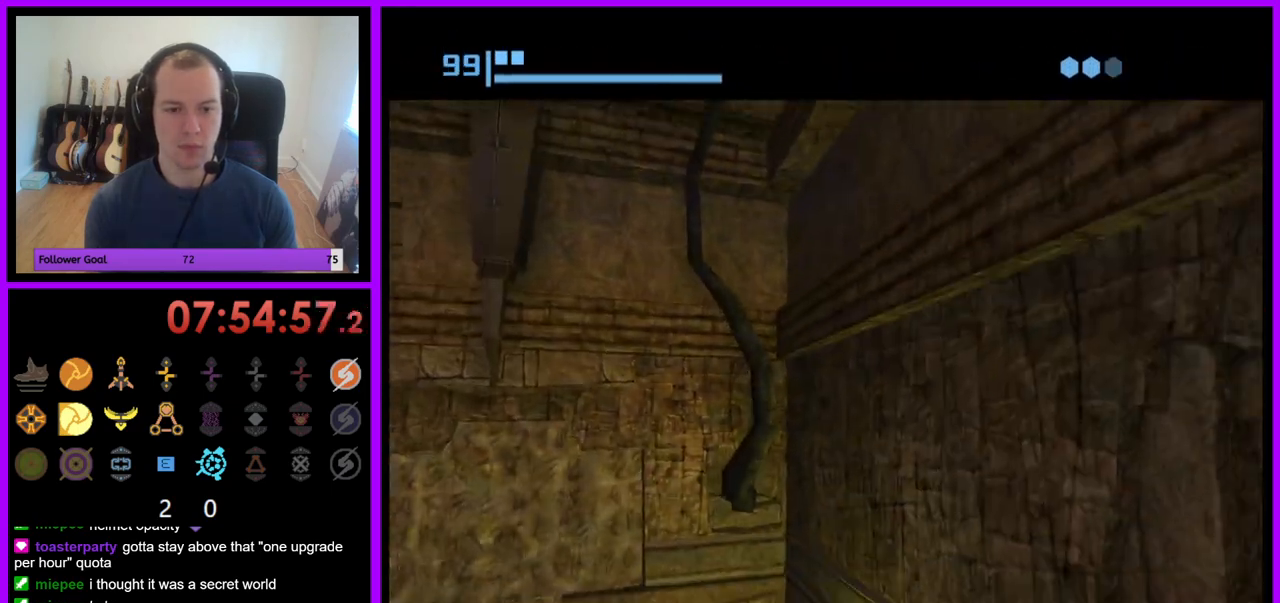
{"buttons": [], "left_stick": "center", "right_stick": "center", "events": [[100, "X", "down"], [200, "X", "up"]]}
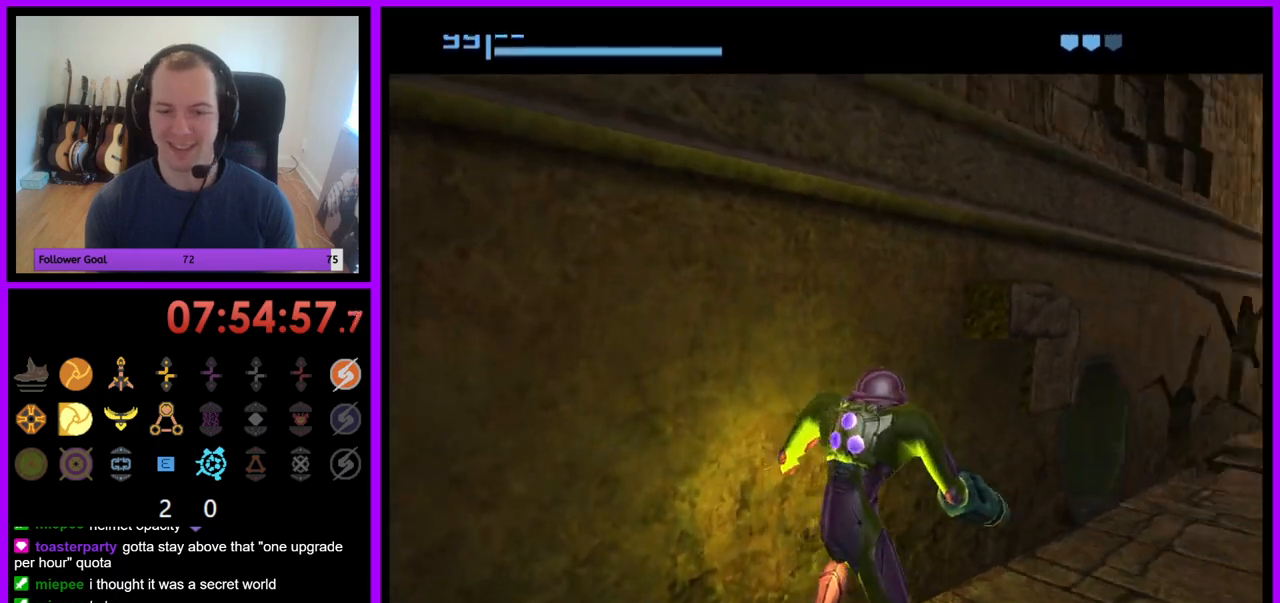
{"buttons": [], "left_stick": "right", "right_stick": "center", "events": [[383, "left_stick", "right"]]}
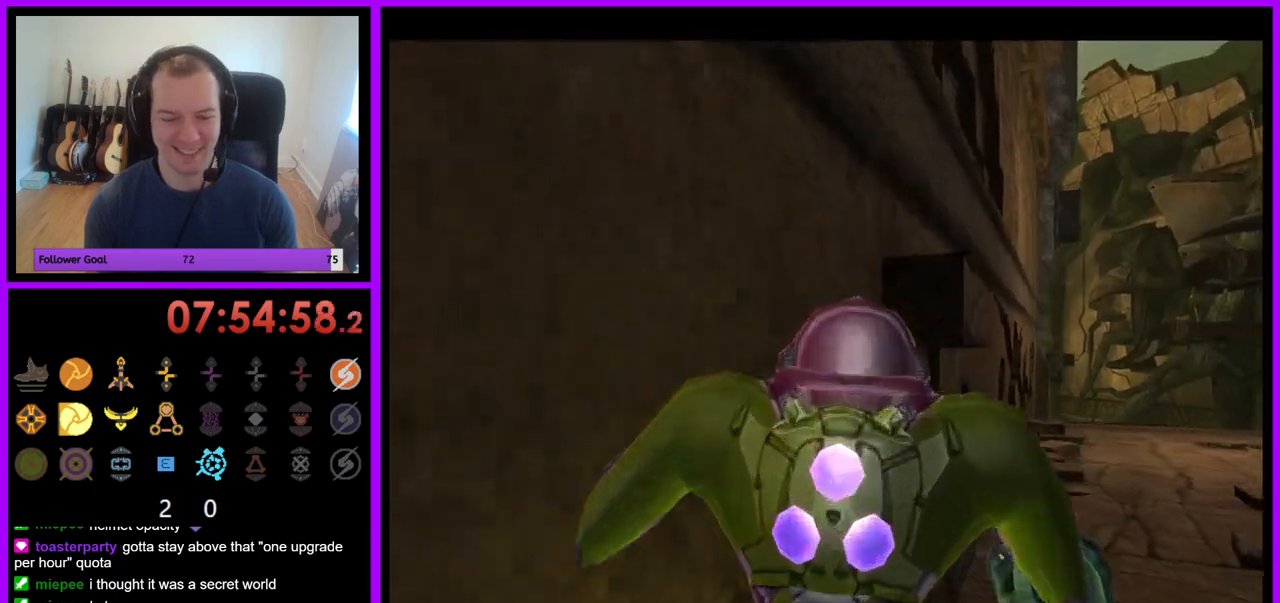
{"buttons": [], "left_stick": "right", "right_stick": "center", "events": []}
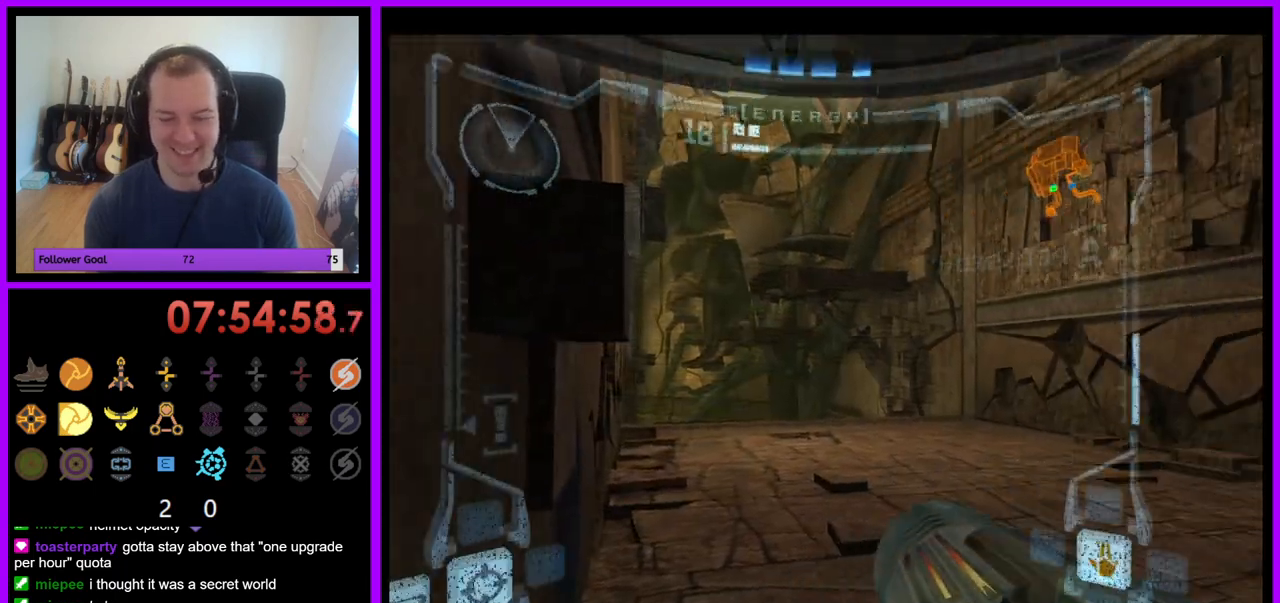
{"buttons": ["L1"], "left_stick": "right", "right_stick": "center", "events": [[483, "L1", "down"]]}
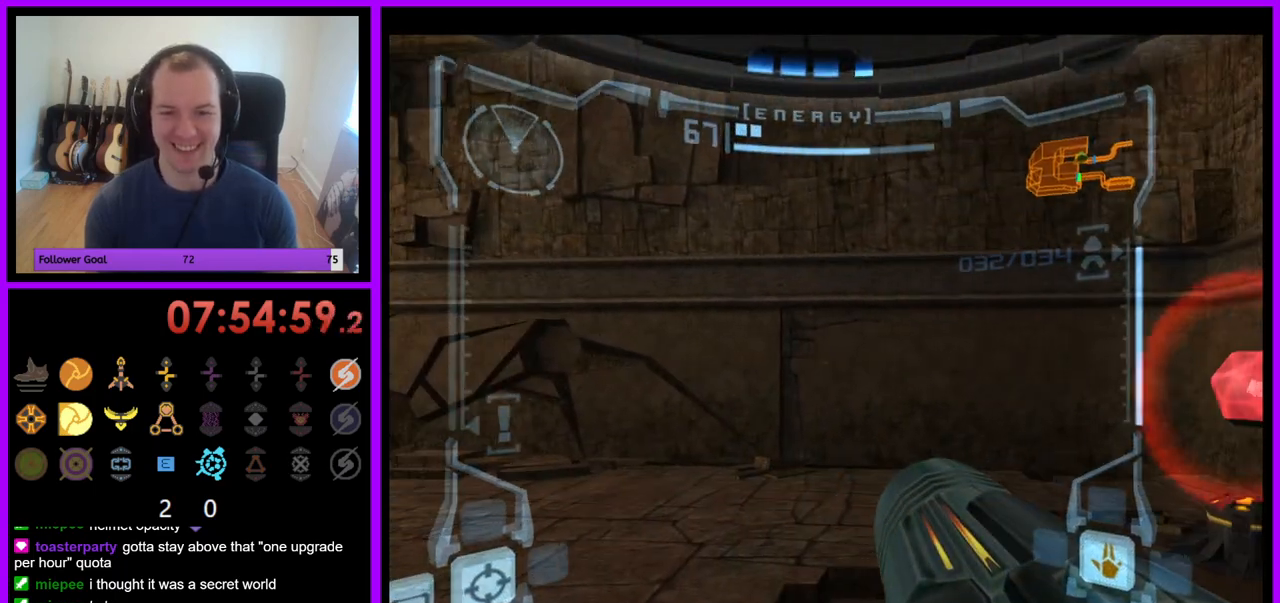
{"buttons": [], "left_stick": "down-right", "right_stick": "center", "events": [[483, "L1", "up"], [483, "left_stick", "down-right"]]}
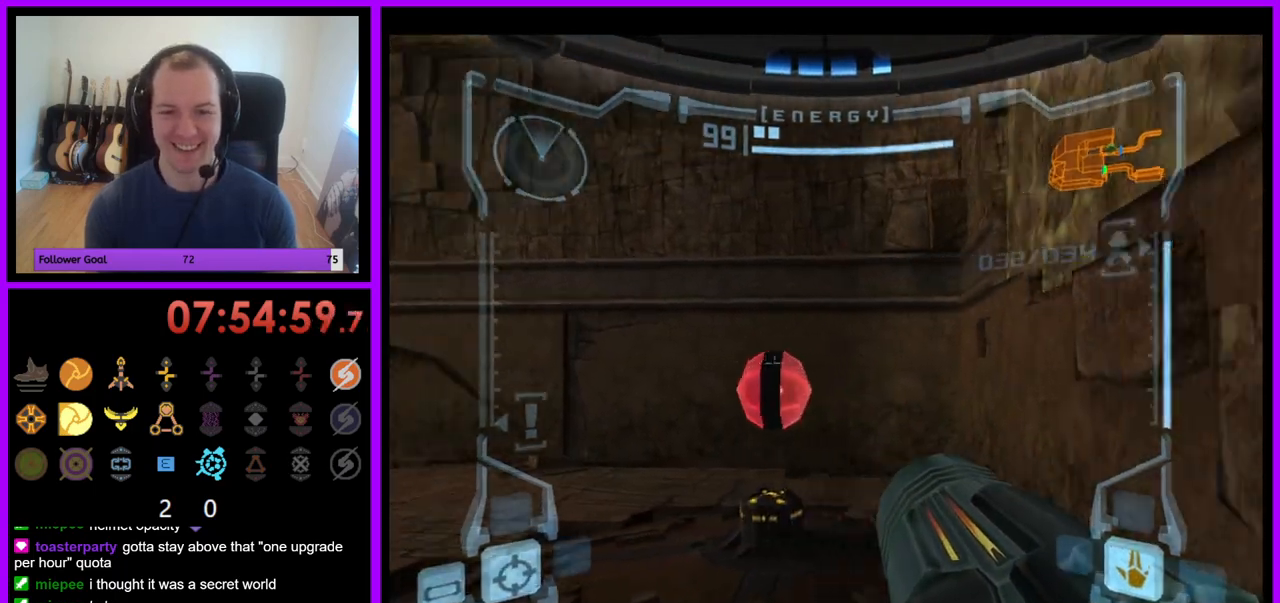
{"buttons": ["L1"], "left_stick": "right", "right_stick": "center", "events": [[117, "B", "down"], [167, "L1", "down"], [183, "left_stick", "right"], [217, "B", "up"]]}
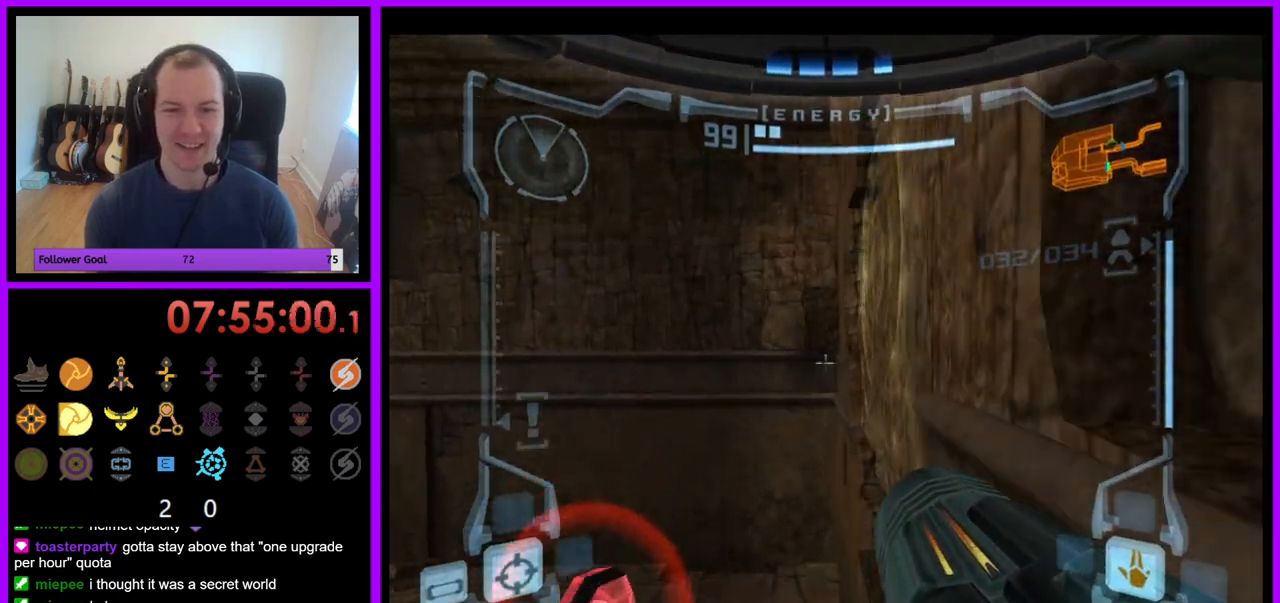
{"buttons": ["B", "L1"], "left_stick": "center", "right_stick": "center", "events": [[233, "left_stick", "center"], [500, "B", "down"]]}
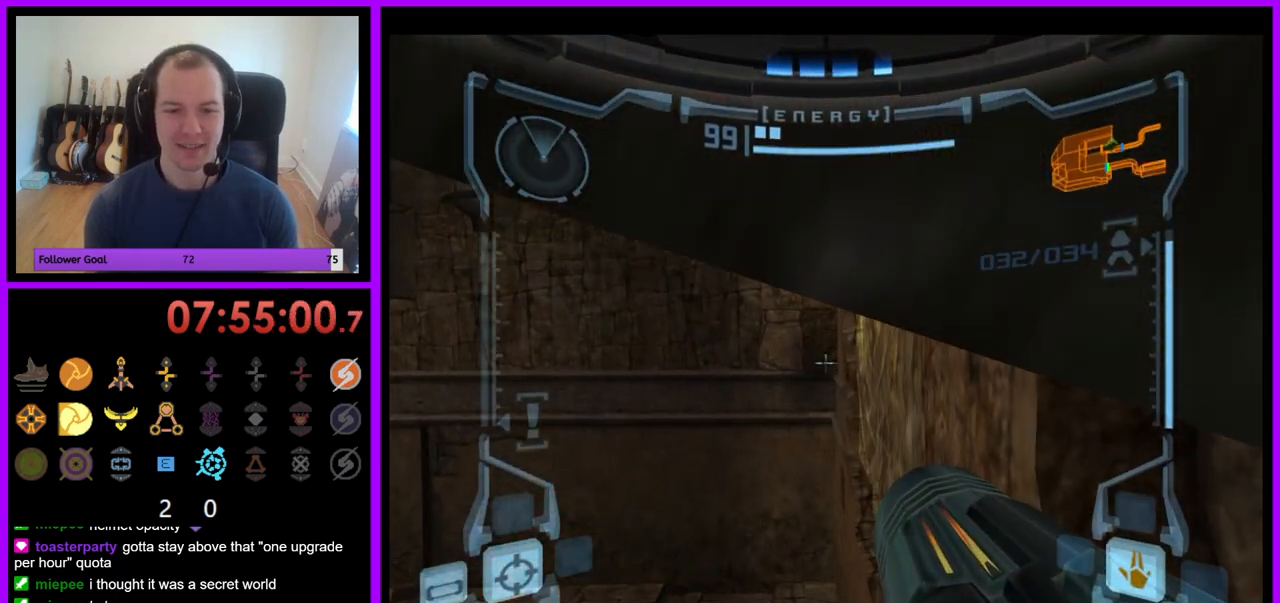
{"buttons": ["L1"], "left_stick": "up", "right_stick": "center", "events": [[100, "B", "up"], [500, "left_stick", "up"]]}
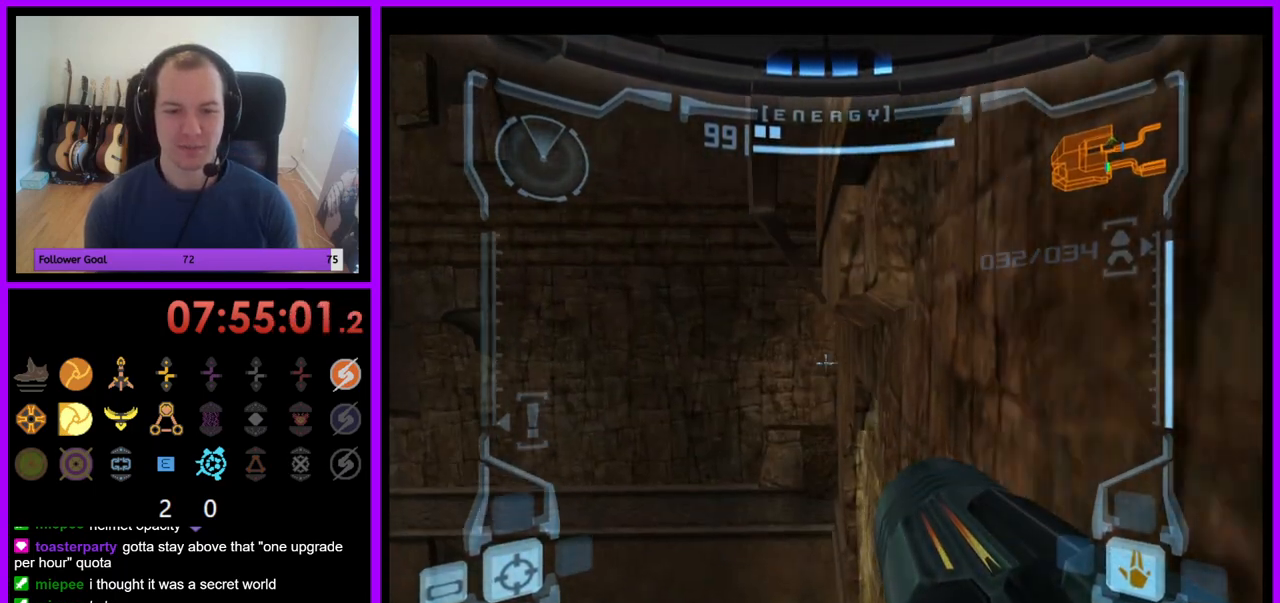
{"buttons": ["L1"], "left_stick": "center", "right_stick": "center", "events": [[100, "left_stick", "center"]]}
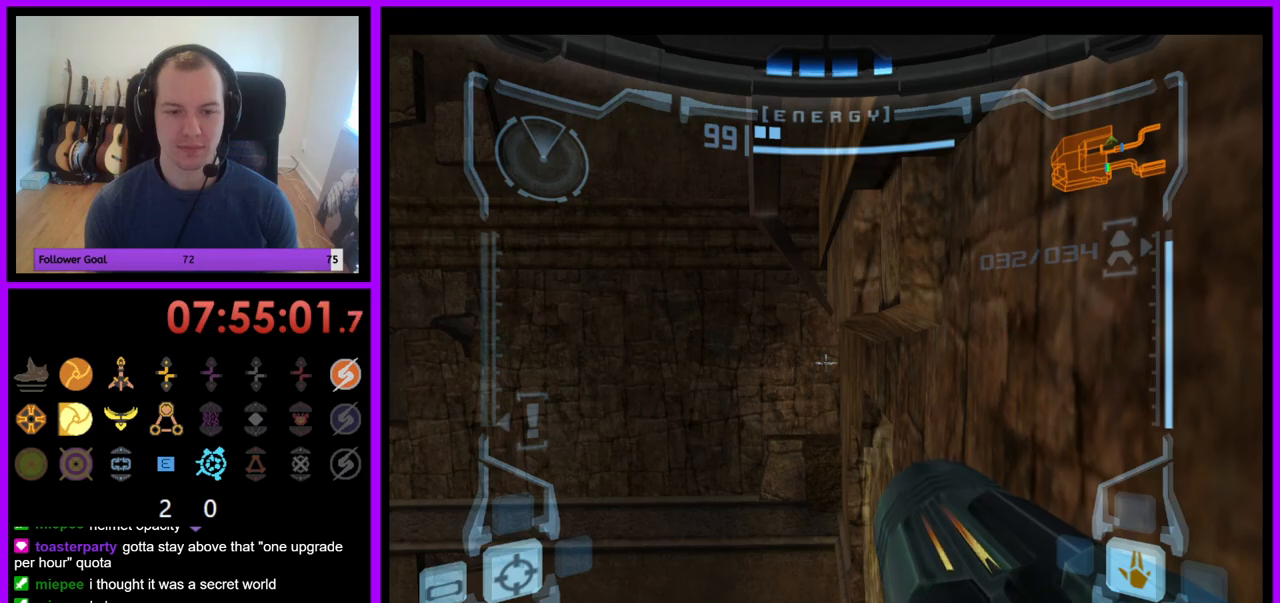
{"buttons": ["L1"], "left_stick": "center", "right_stick": "center", "events": [[250, "left_stick", "left"], [267, "B", "down"], [367, "B", "up"], [367, "left_stick", "center"]]}
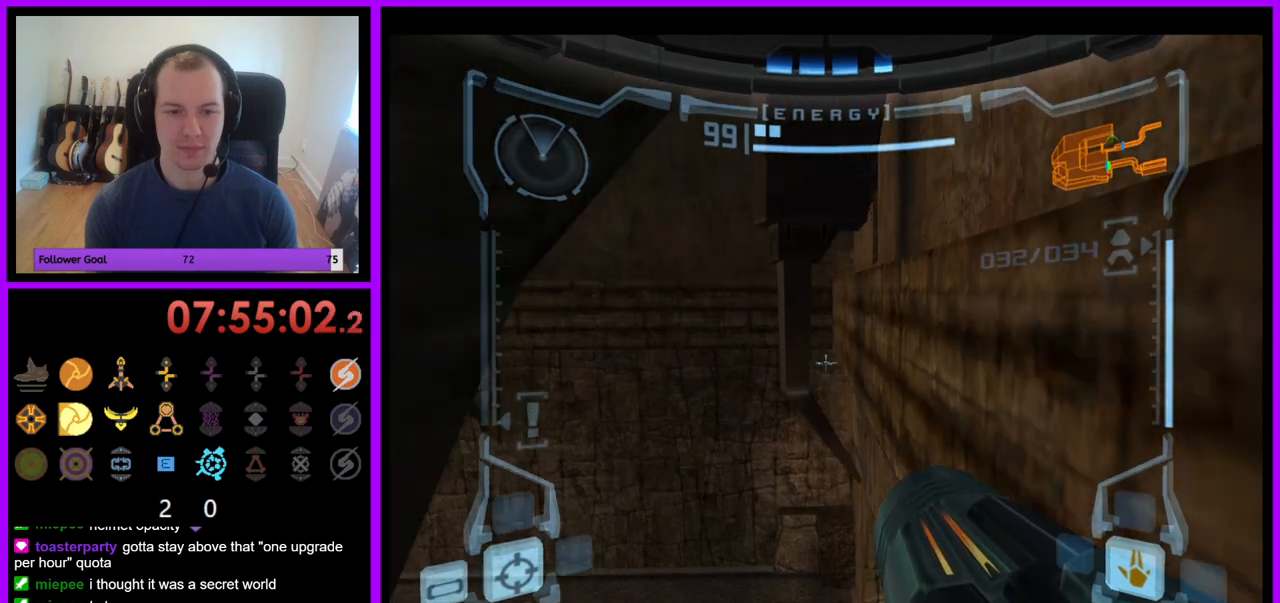
{"buttons": ["L1"], "left_stick": "center", "right_stick": "center", "events": []}
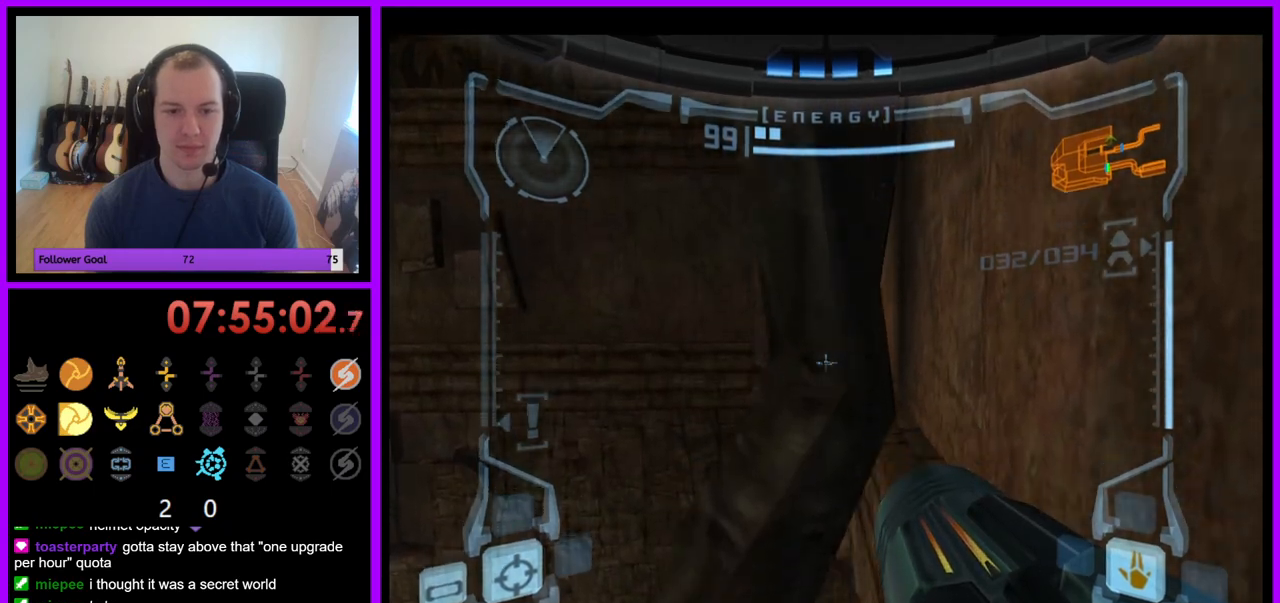
{"buttons": ["B", "L1"], "left_stick": "left", "right_stick": "center", "events": [[433, "B", "down"], [483, "left_stick", "left"]]}
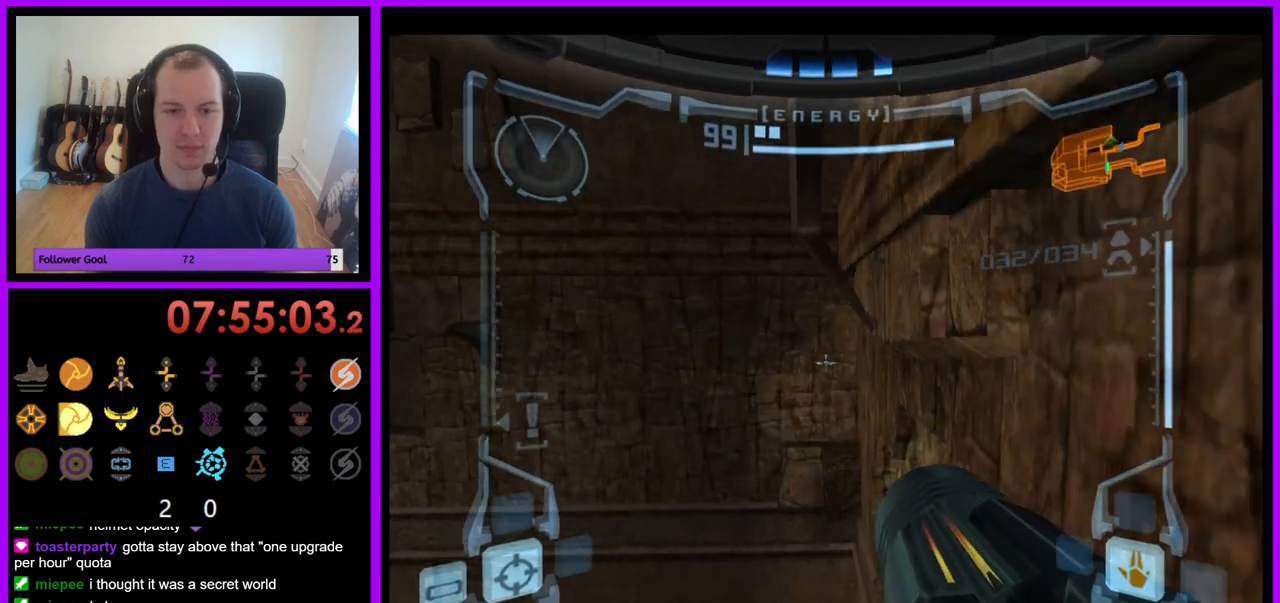
{"buttons": ["L1"], "left_stick": "up-right", "right_stick": "center", "events": [[33, "B", "up"], [100, "left_stick", "center"], [450, "left_stick", "up-right"]]}
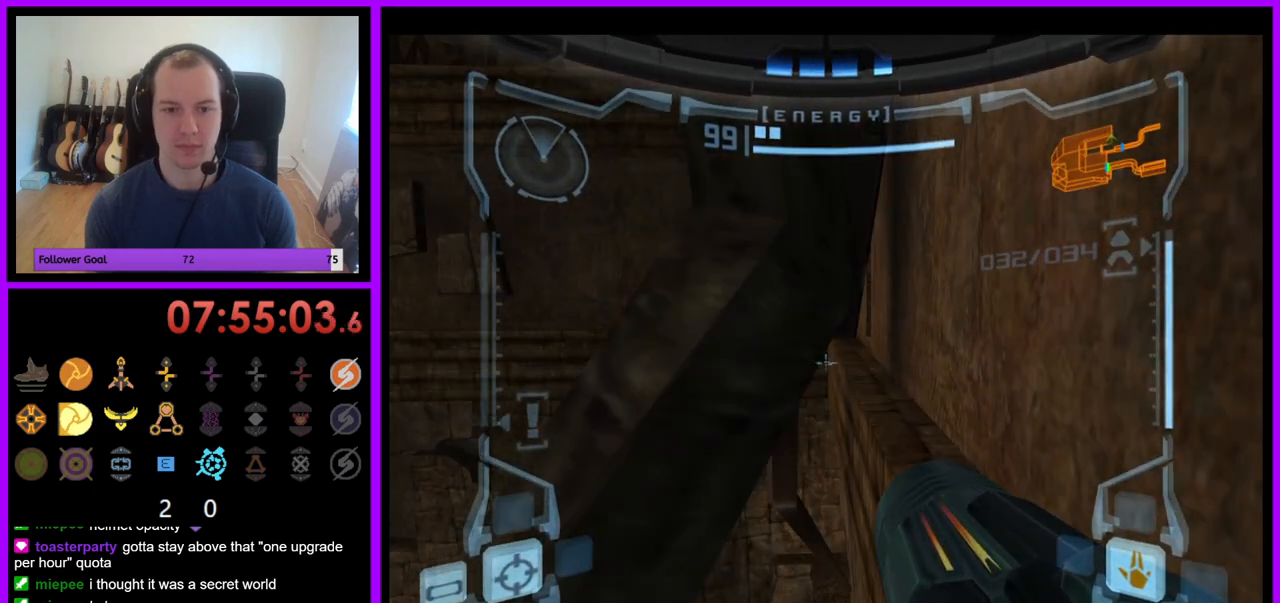
{"buttons": ["L1"], "left_stick": "right", "right_stick": "center", "events": [[500, "left_stick", "right"]]}